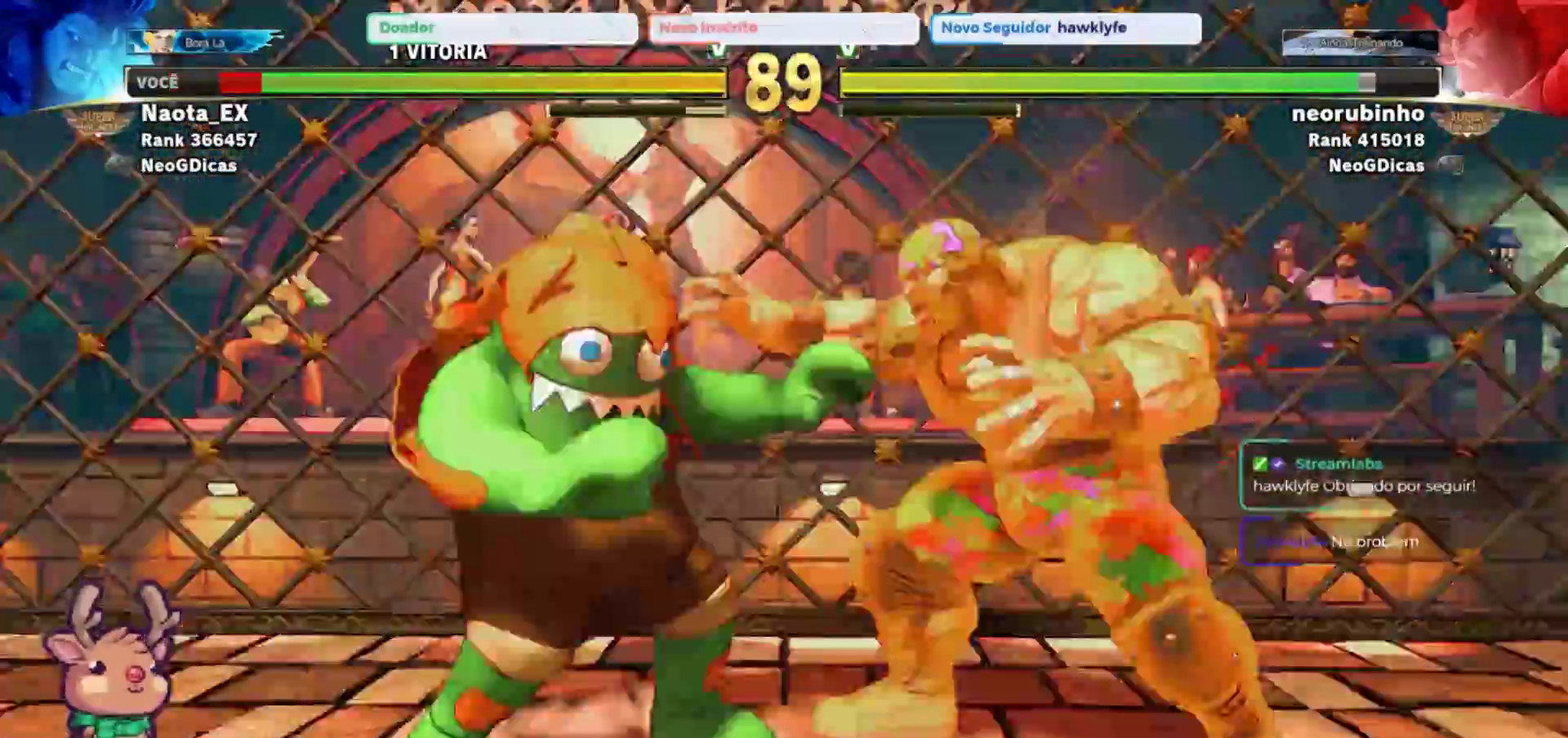
Gameplay with a controller (arcade stick); each line is a JSON object with the inputs held at the frame after it (dt_ms = milliseconds from this image to that frame). "events" lists button and stick changes between this image and that frame as [ms after this image, input, new state], when the widget could be followed in between. Not read: L3 R3.
{"dt_ms": 500, "buttons": ["SQUARE"], "left_stick": "down-left"}
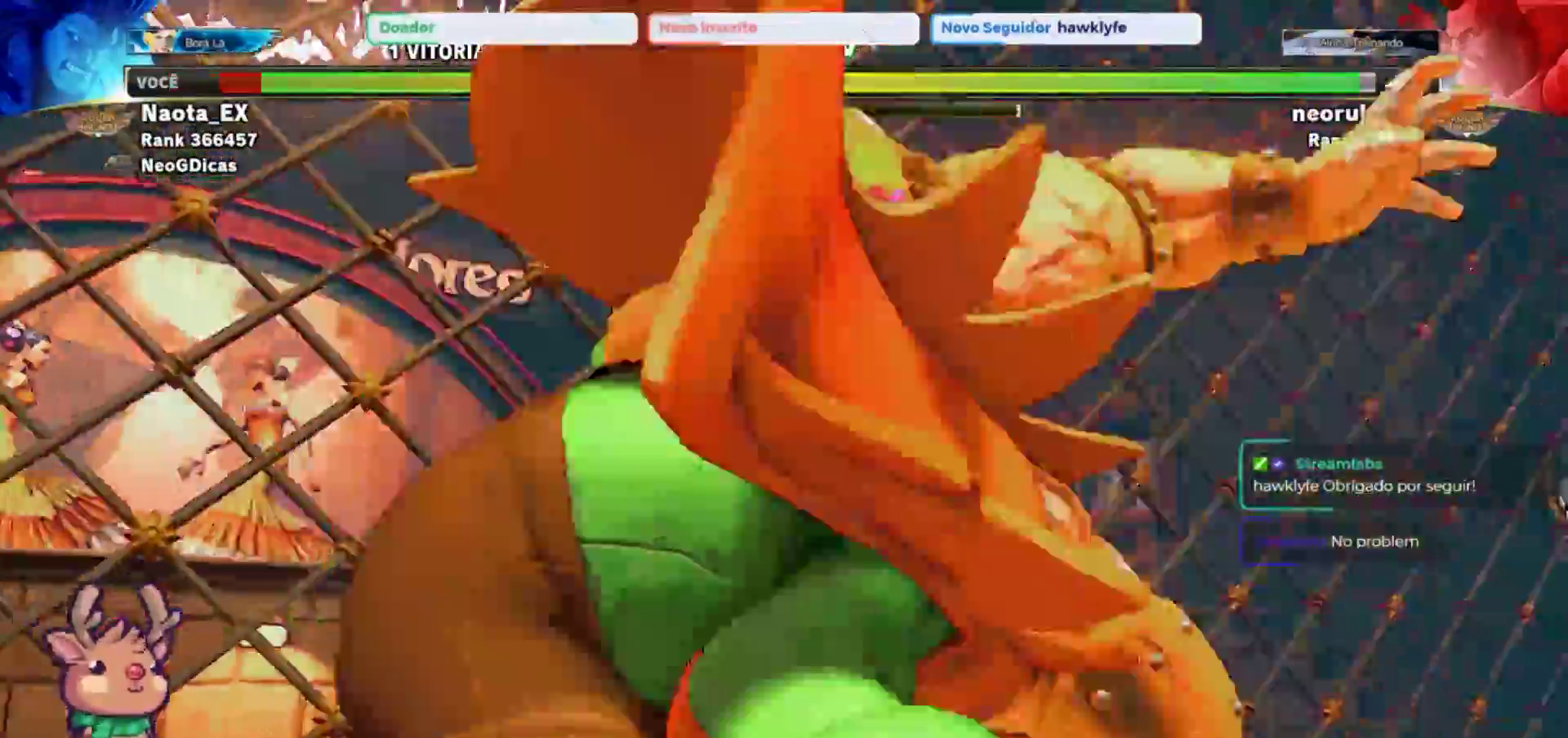
{"dt_ms": 500, "buttons": [], "left_stick": "center", "events": [[67, "SQUARE", "up"], [67, "left_stick", "right"], [133, "left_stick", "center"]]}
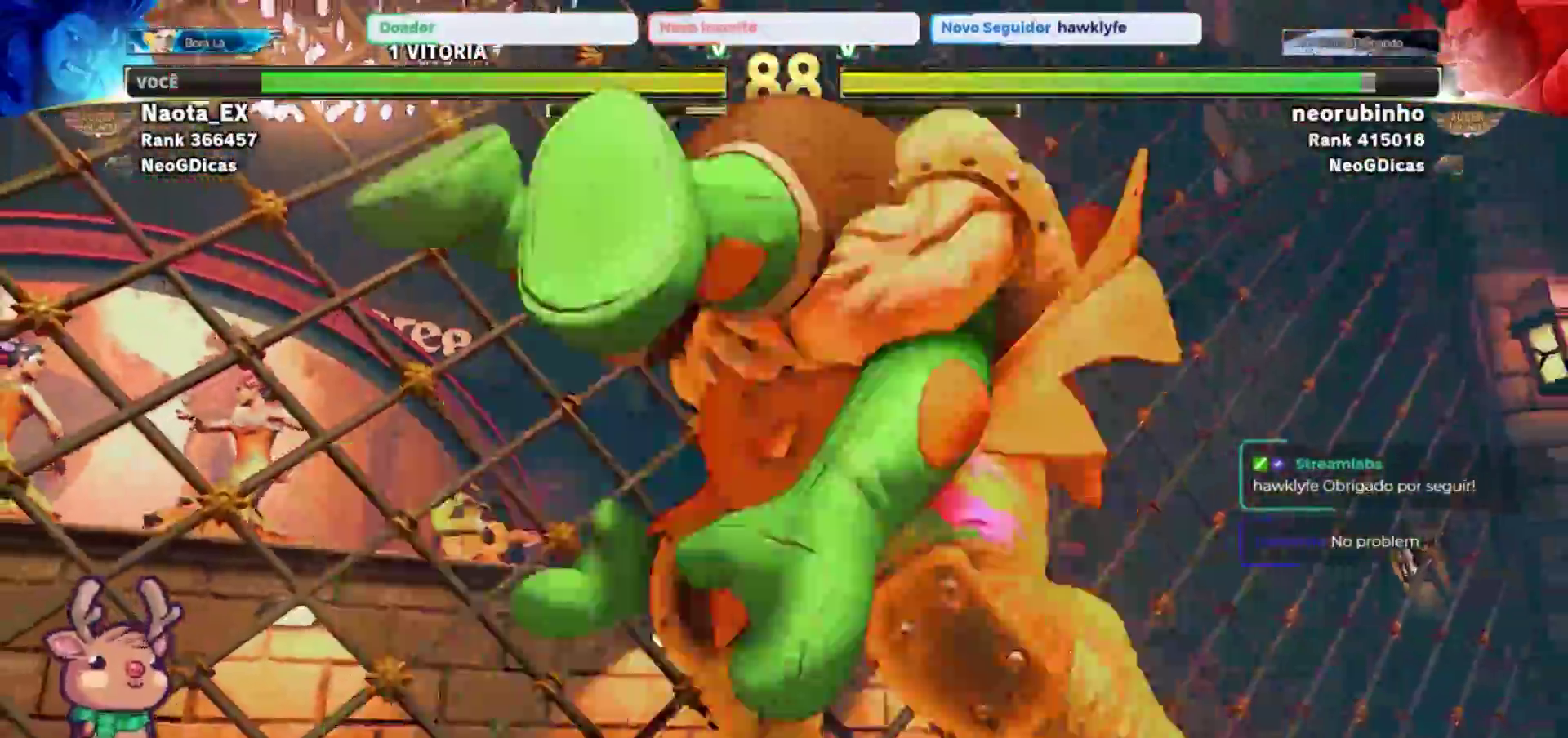
{"dt_ms": 500, "buttons": [], "left_stick": "center"}
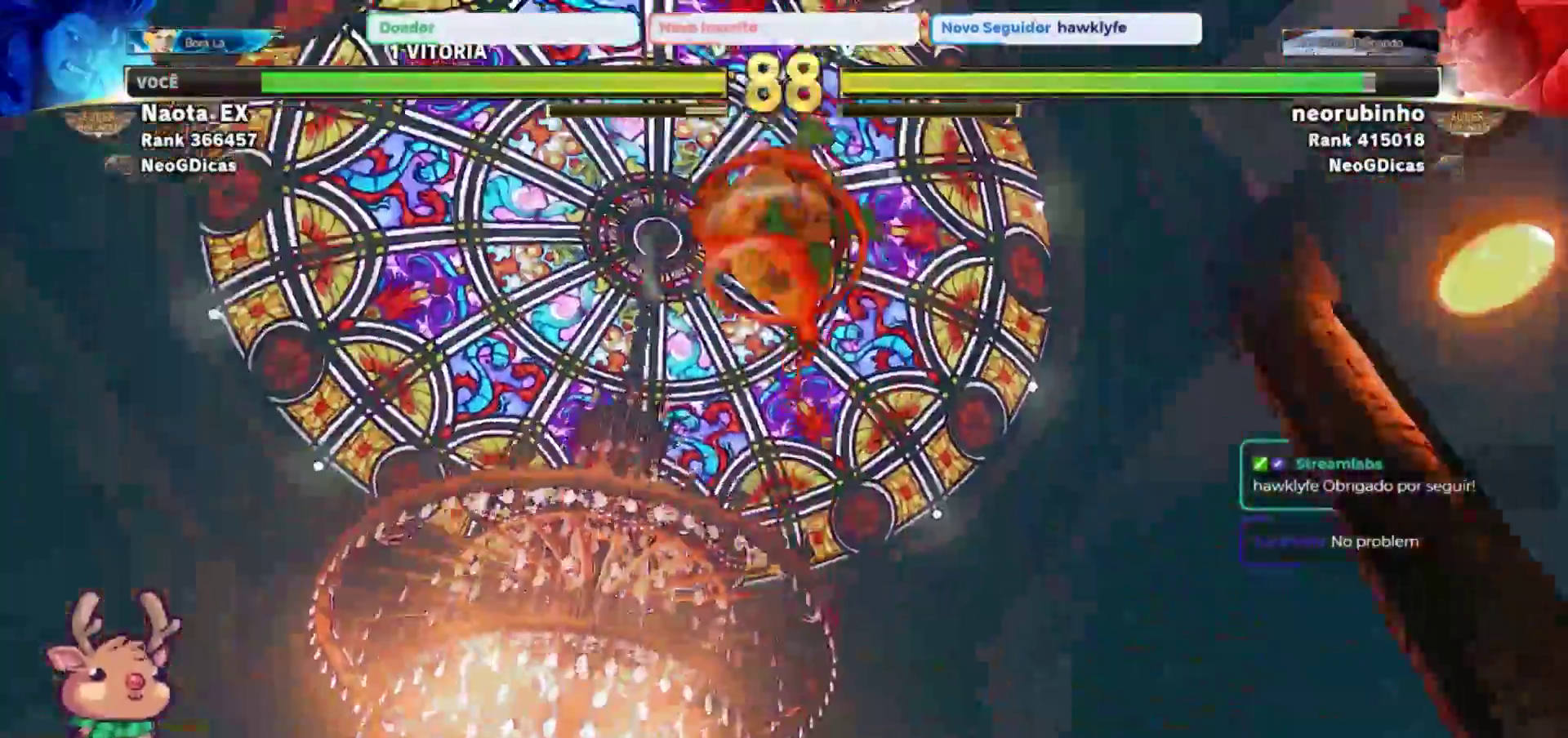
{"dt_ms": 1000, "buttons": [], "left_stick": "left", "events": [[833, "left_stick", "left"]]}
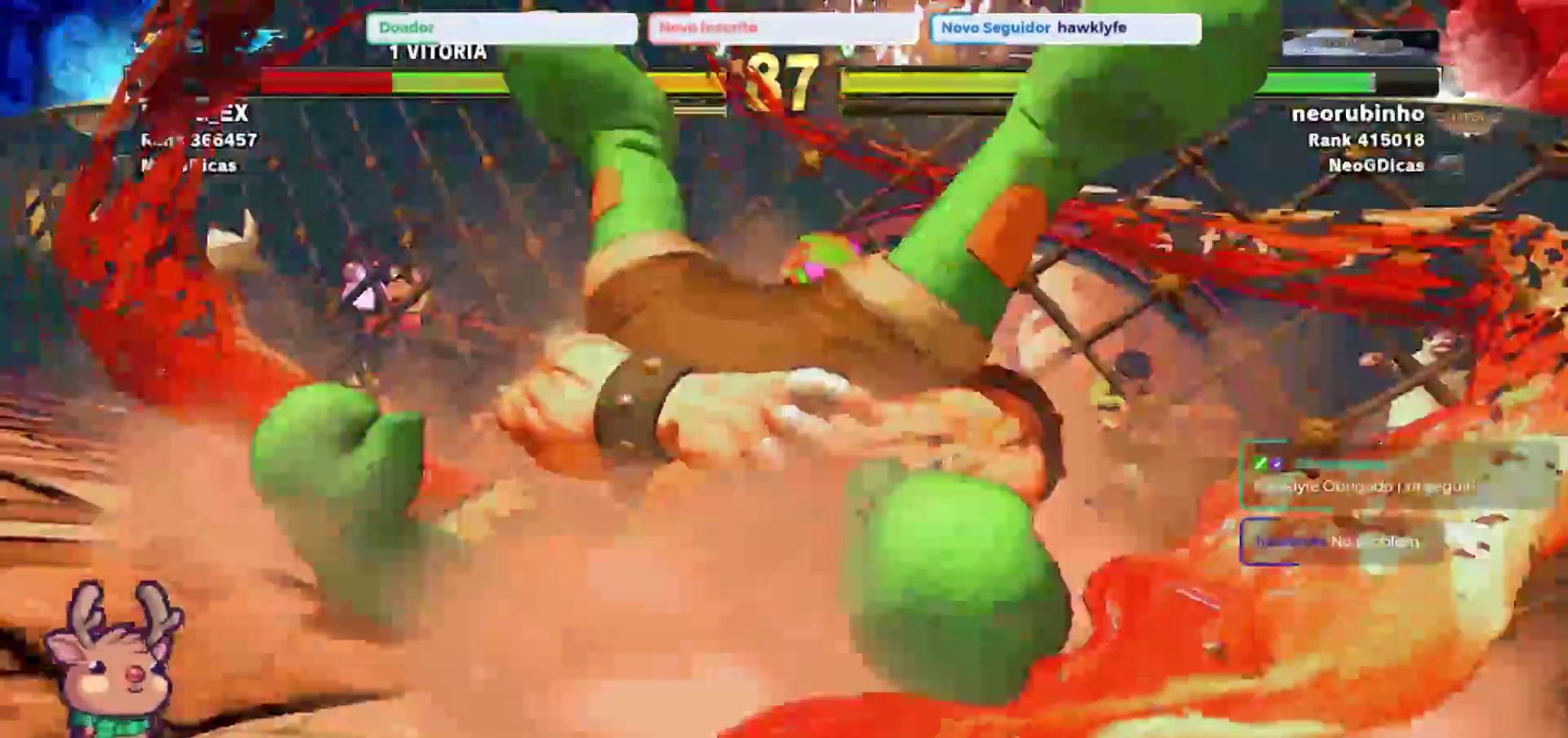
{"dt_ms": 500, "buttons": [], "left_stick": "left", "events": []}
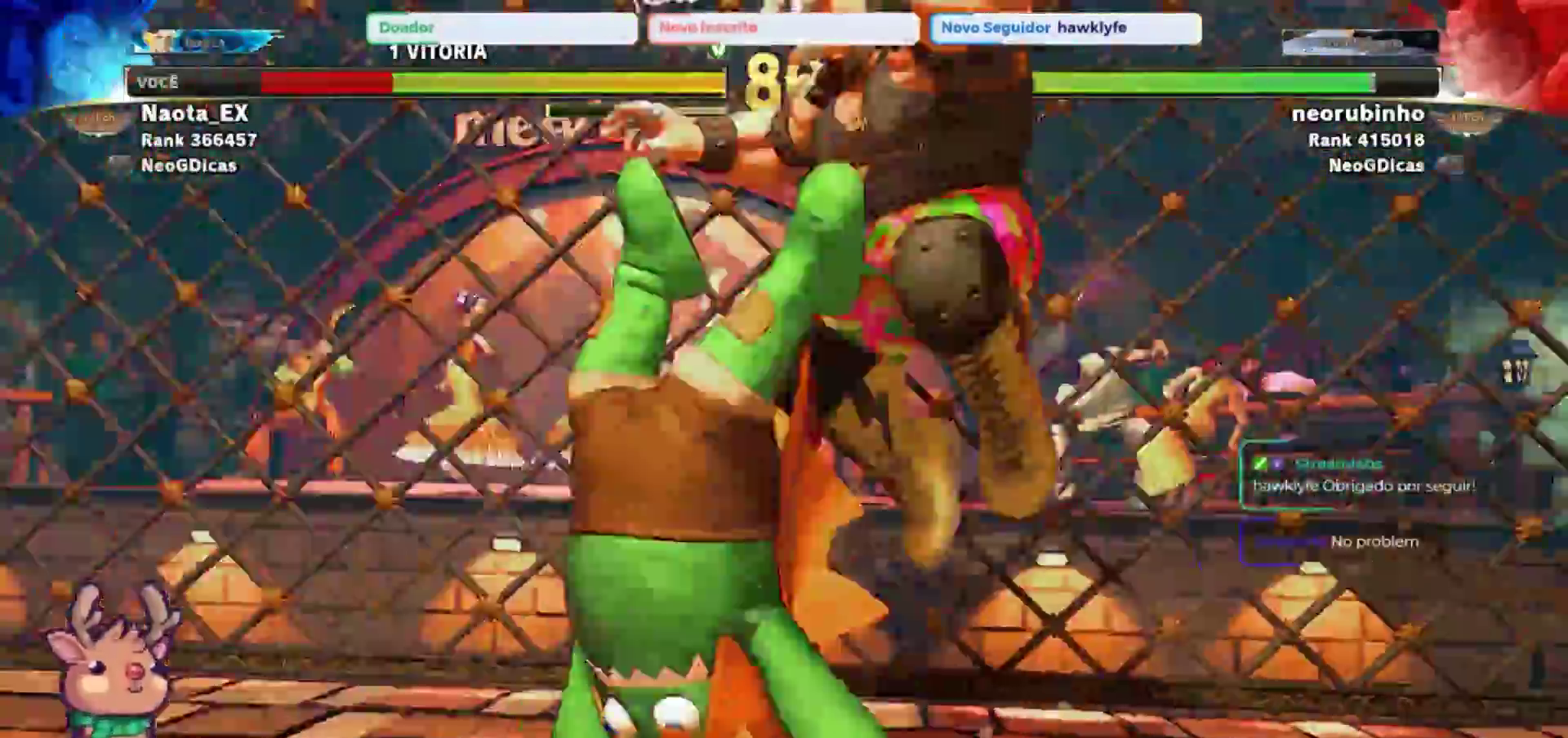
{"dt_ms": 500, "buttons": [], "left_stick": "left", "events": []}
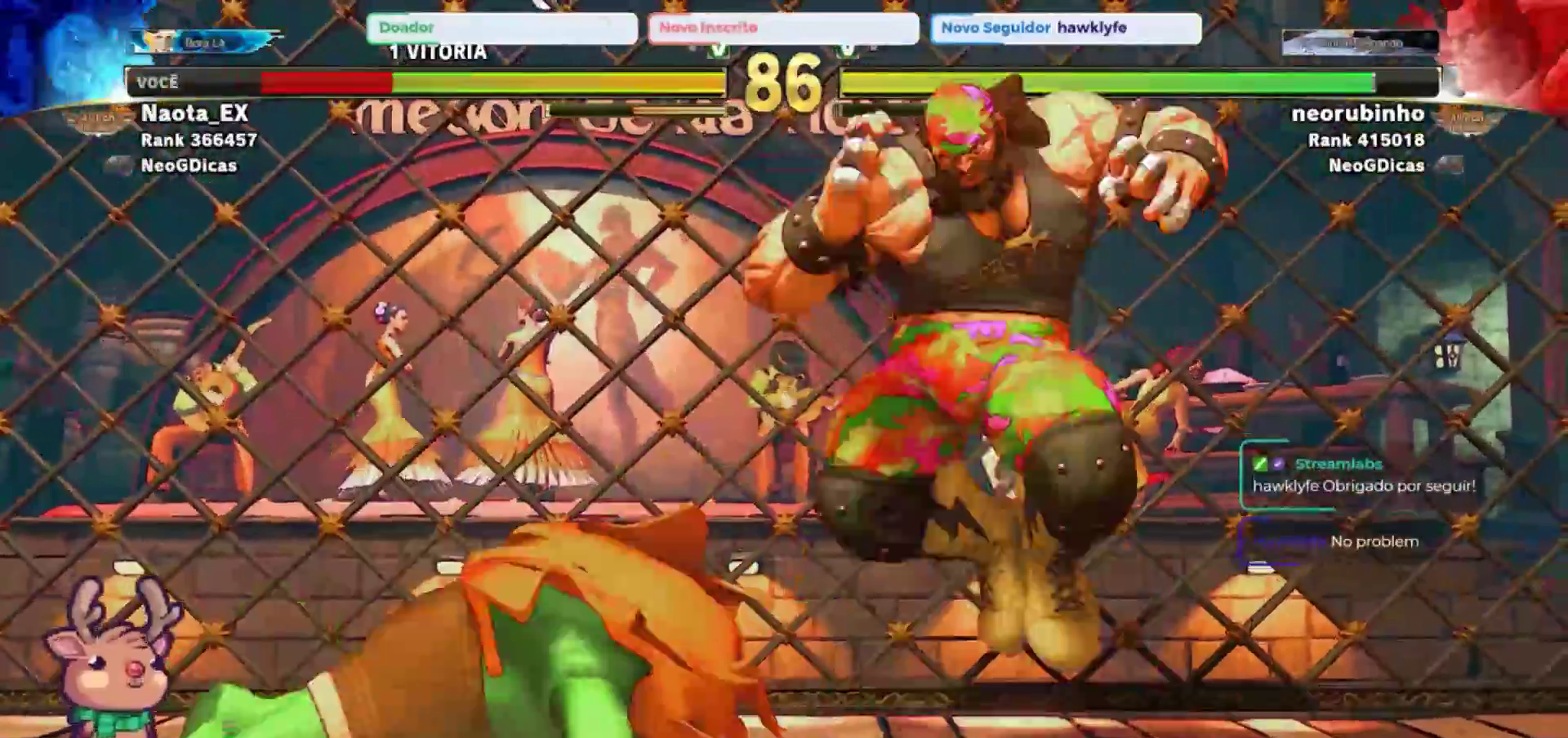
{"dt_ms": 500, "buttons": [], "left_stick": "left", "events": []}
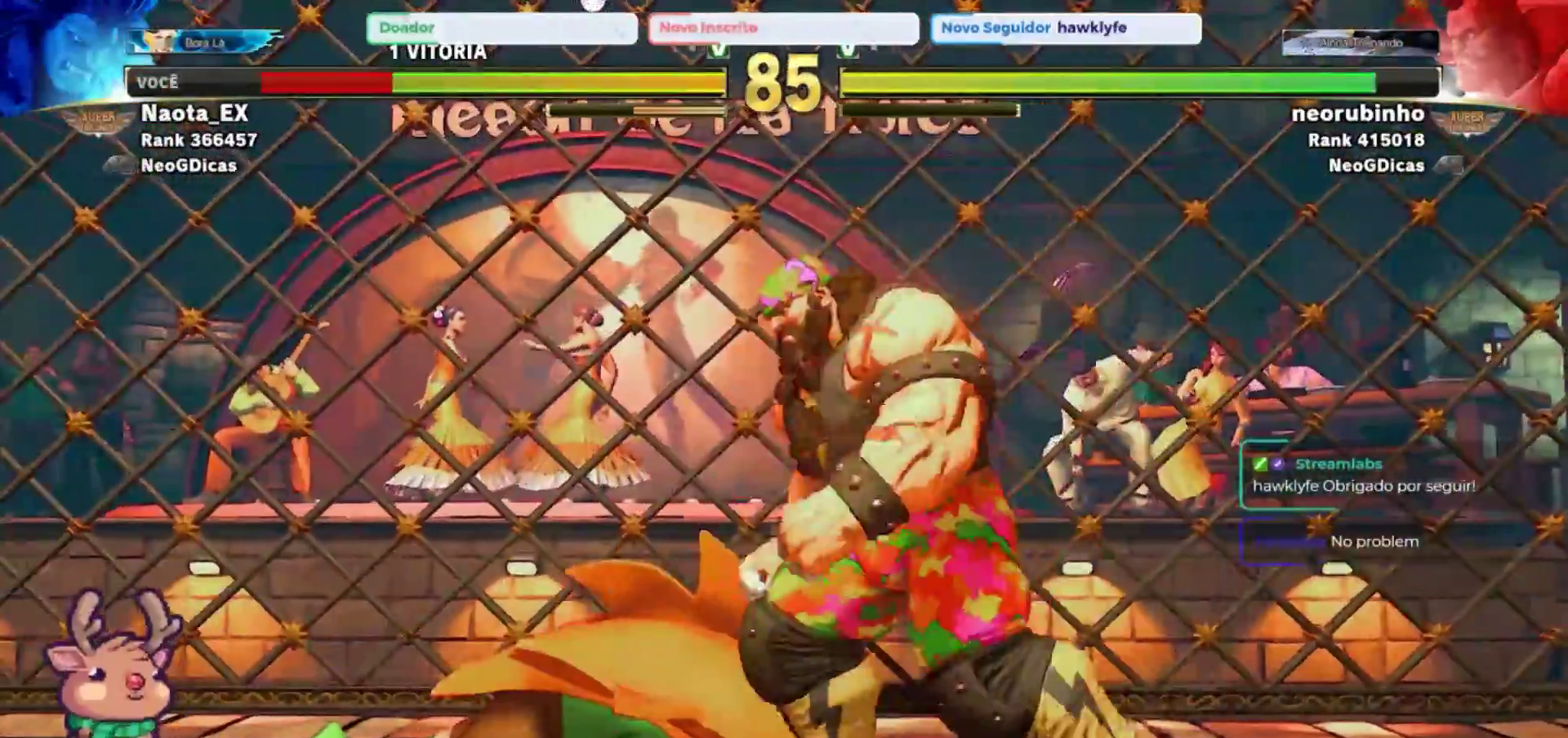
{"dt_ms": 500, "buttons": [], "left_stick": "up-left", "events": [[483, "left_stick", "up-left"]]}
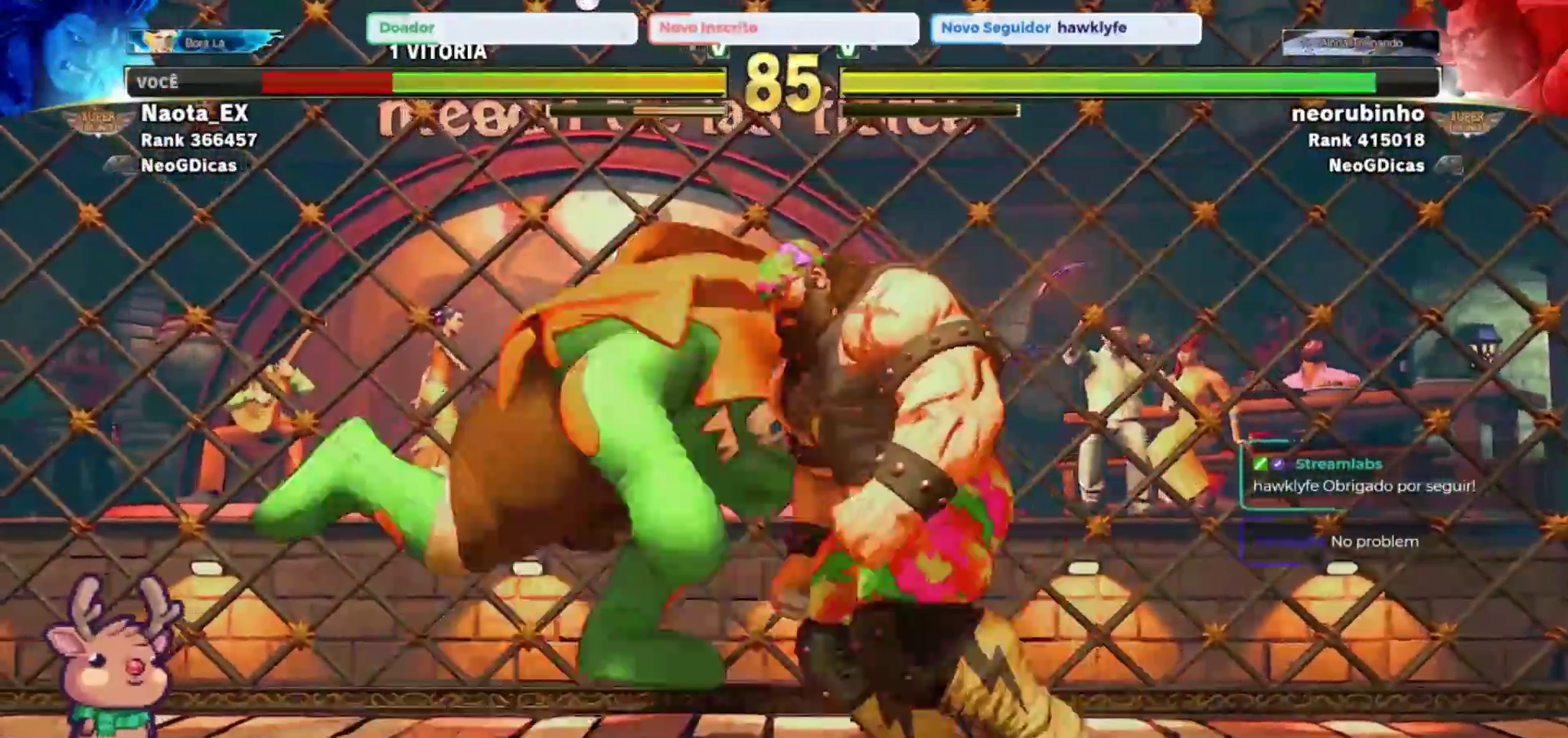
{"dt_ms": 500, "buttons": [], "left_stick": "up-left", "events": [[117, "left_stick", "left"], [367, "left_stick", "up-left"]]}
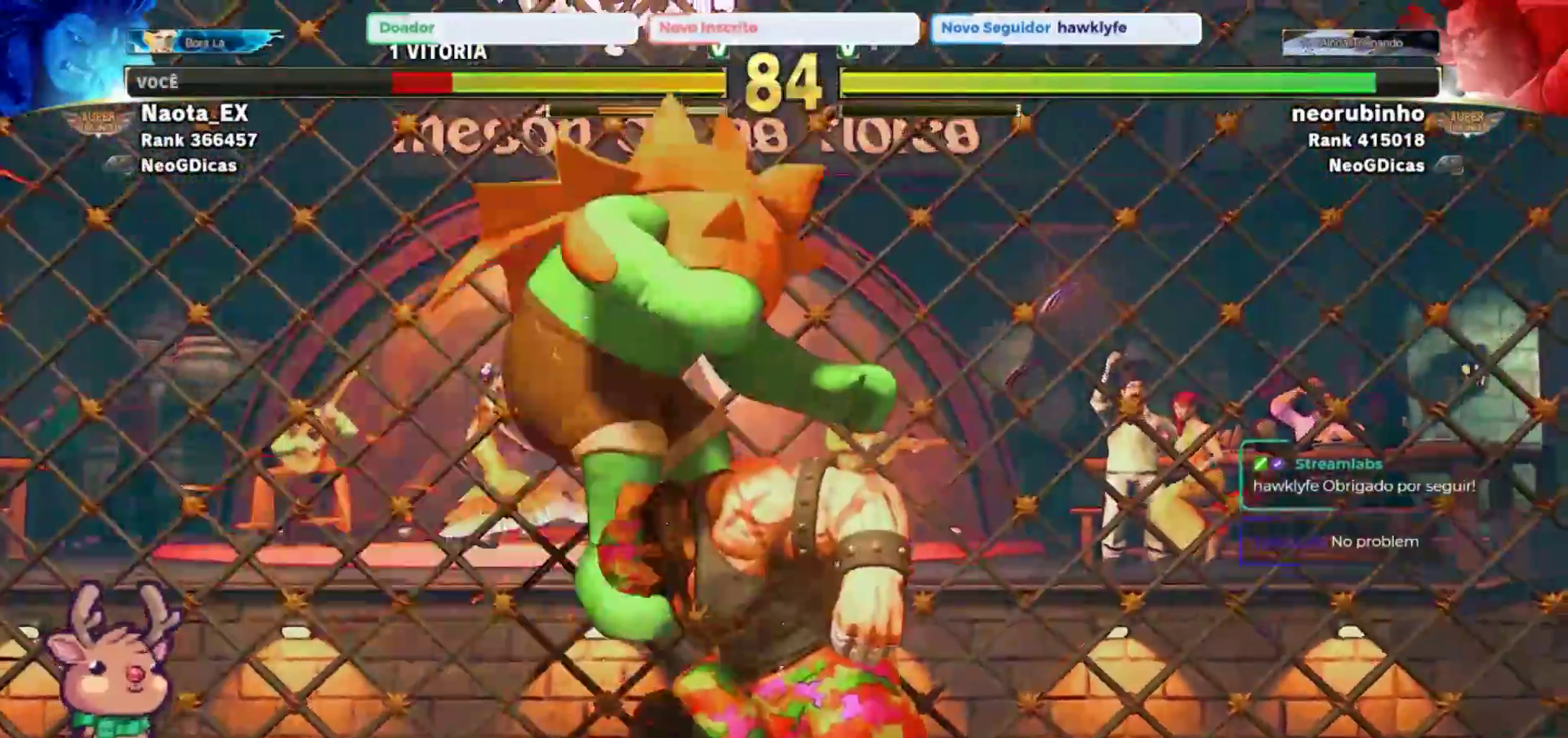
{"dt_ms": 500, "buttons": [], "left_stick": "center", "events": [[83, "left_stick", "left"], [333, "left_stick", "center"], [400, "left_stick", "right"], [483, "left_stick", "center"]]}
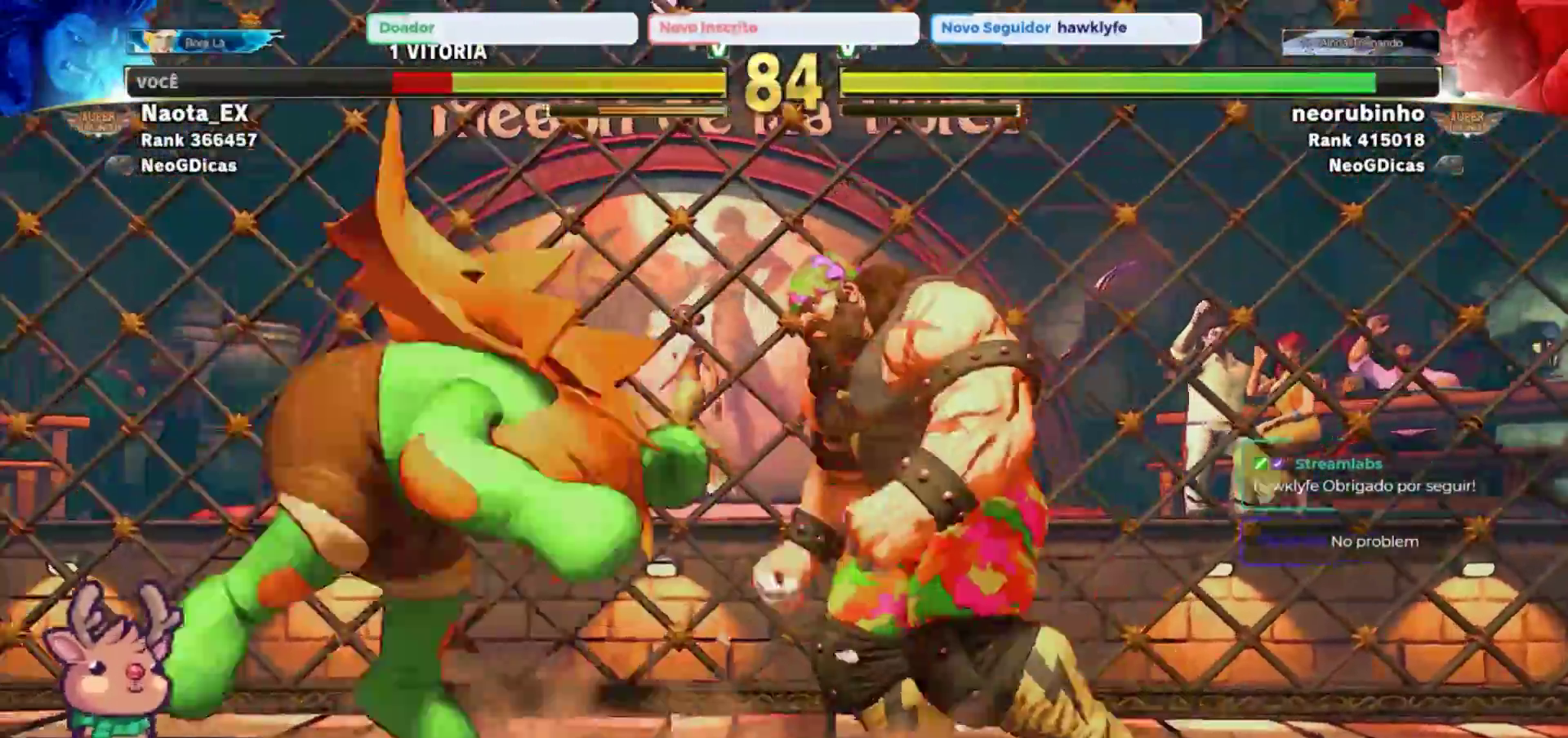
{"dt_ms": 500, "buttons": [], "left_stick": "left", "events": [[217, "left_stick", "left"], [333, "left_stick", "down-left"], [467, "left_stick", "left"]]}
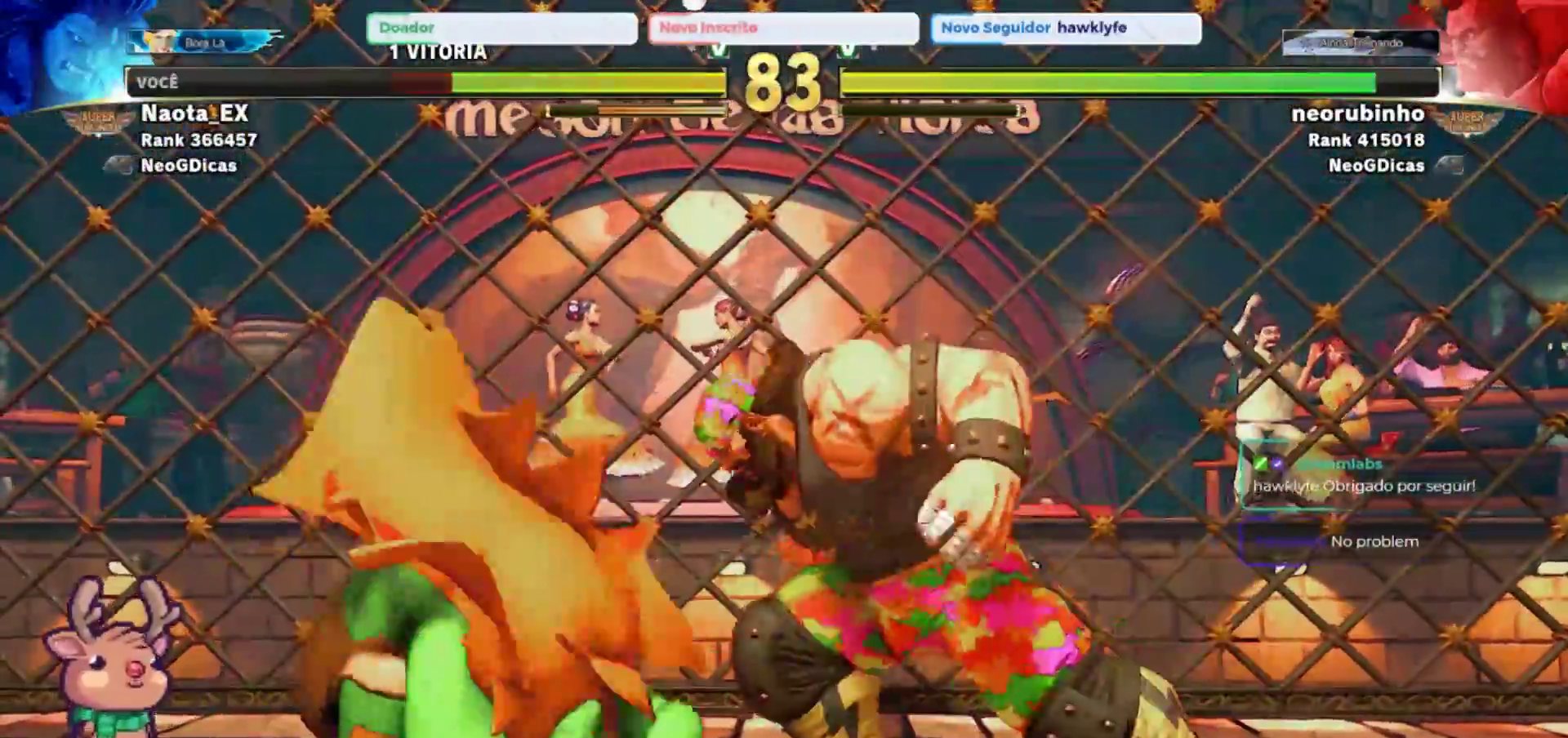
{"dt_ms": 500, "buttons": [], "left_stick": "left", "events": [[167, "left_stick", "right"], [300, "left_stick", "up"], [400, "left_stick", "left"]]}
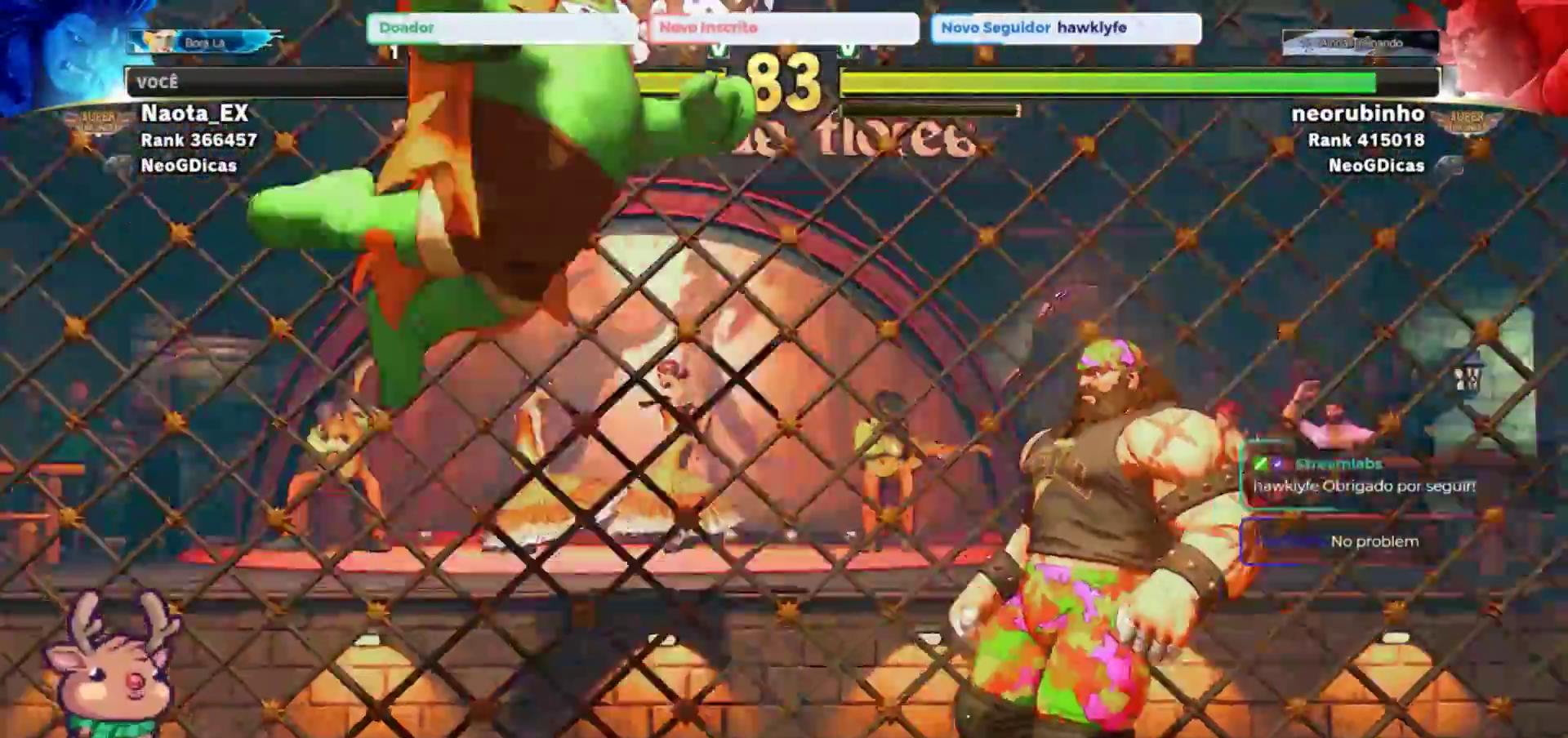
{"dt_ms": 500, "buttons": [], "left_stick": "up-right", "events": [[100, "left_stick", "center"], [150, "R2", "down"], [317, "R2", "up"], [433, "left_stick", "up-right"]]}
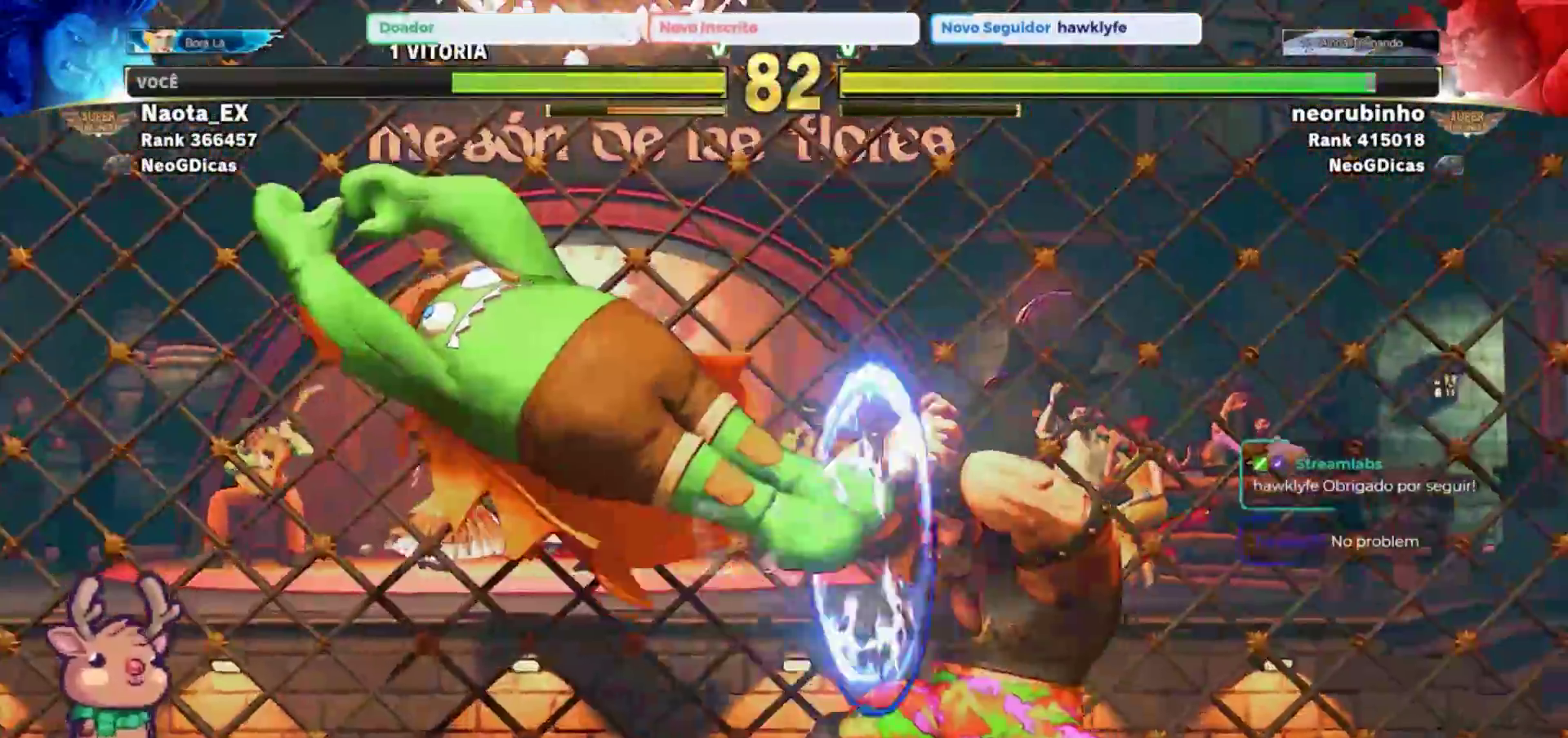
{"dt_ms": 500, "buttons": [], "left_stick": "up", "events": [[267, "left_stick", "up"]]}
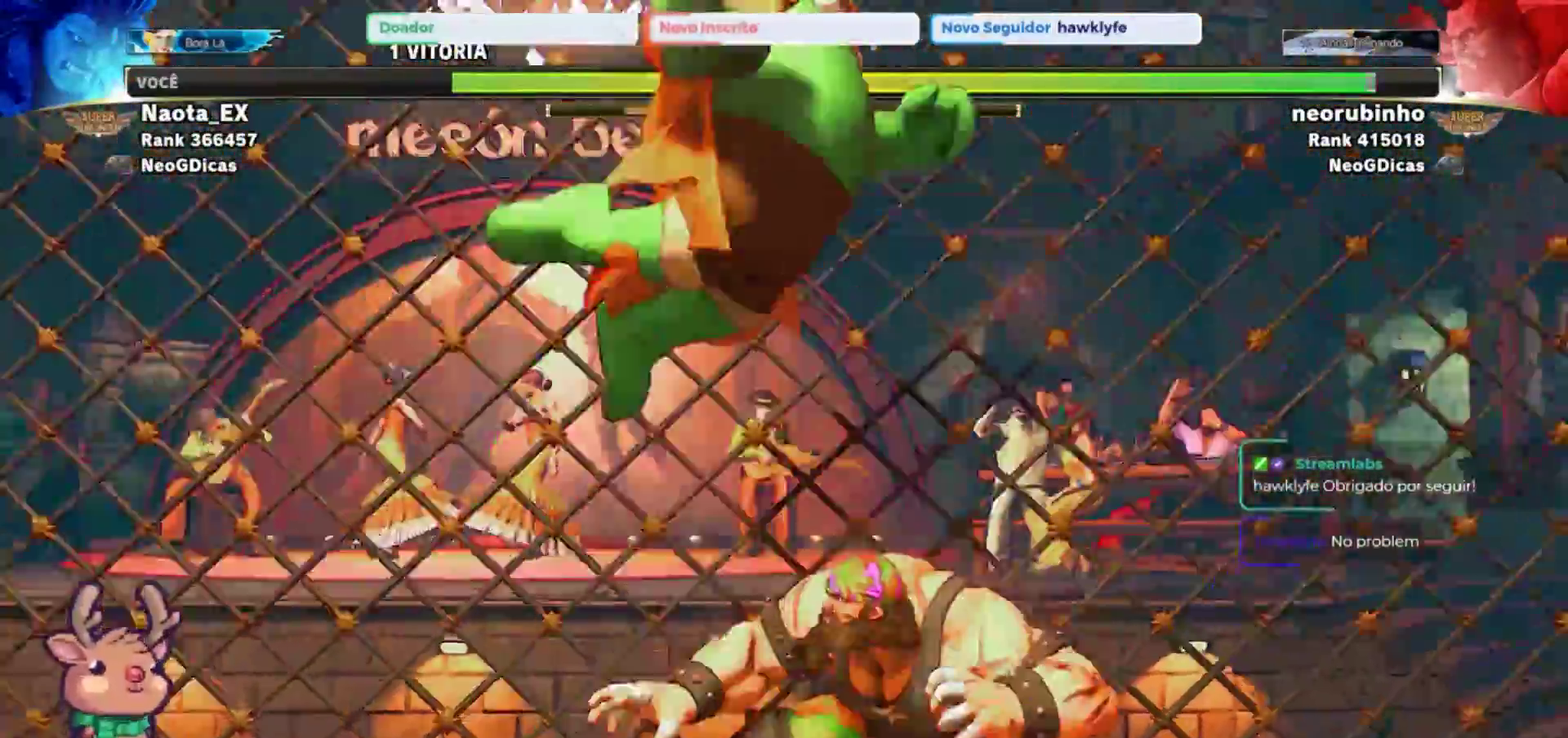
{"dt_ms": 500, "buttons": [], "left_stick": "center", "events": [[33, "left_stick", "center"], [150, "R2", "down"], [300, "R2", "up"], [433, "CIRCLE", "down"], [500, "CIRCLE", "up"]]}
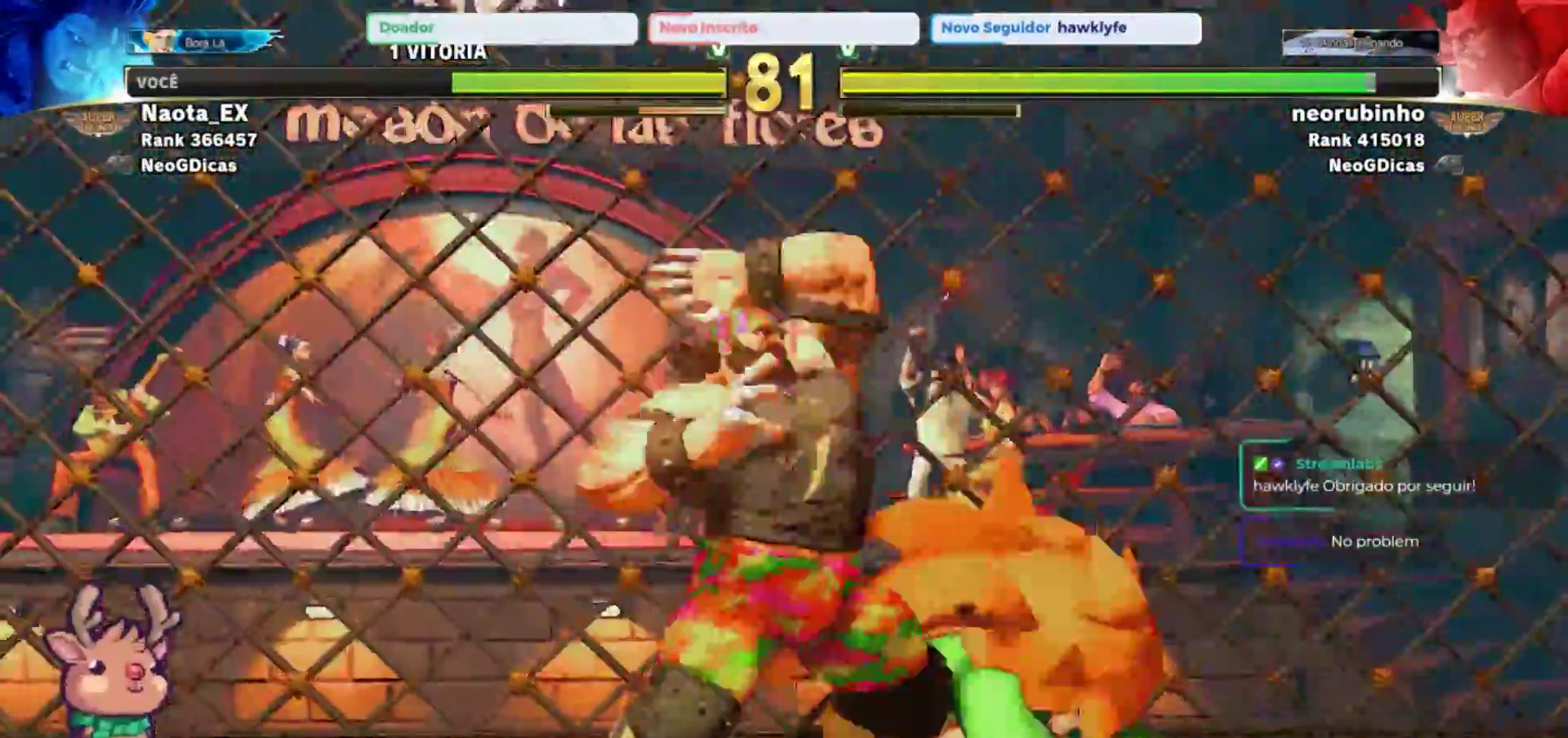
{"dt_ms": 500, "buttons": [], "left_stick": "right", "events": [[83, "CIRCLE", "down"], [150, "CIRCLE", "up"], [450, "left_stick", "right"]]}
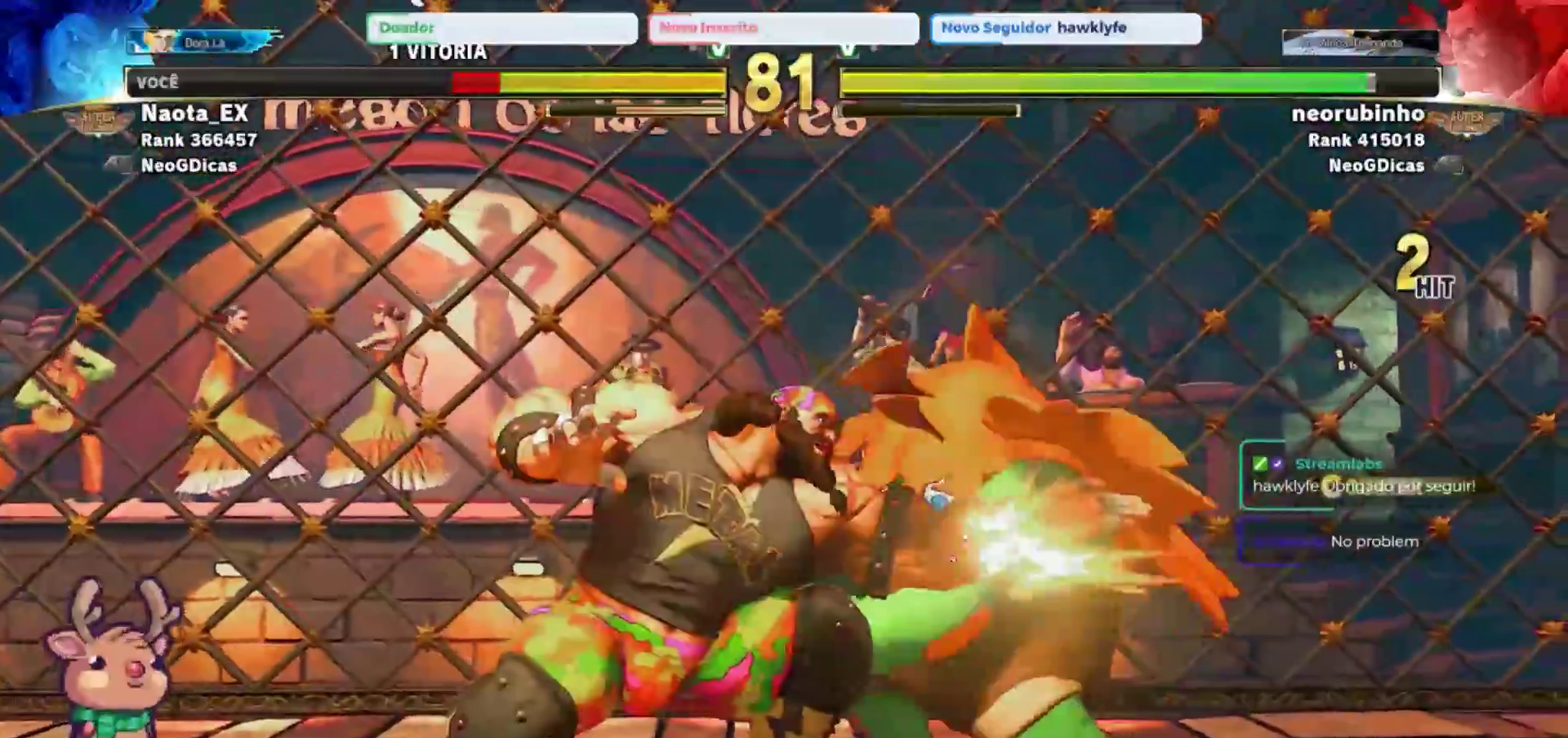
{"dt_ms": 500, "buttons": [], "left_stick": "right", "events": []}
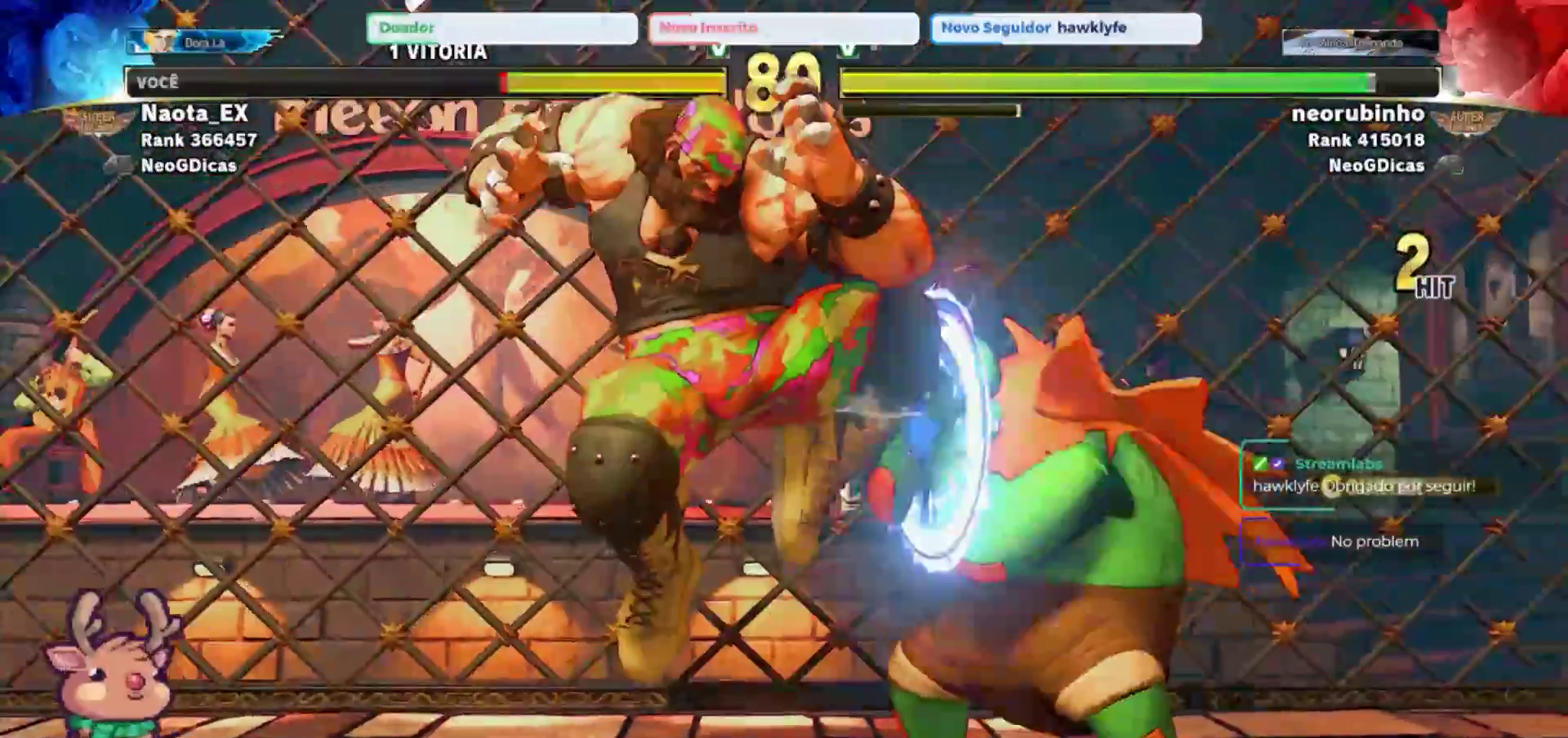
{"dt_ms": 500, "buttons": ["CIRCLE"], "left_stick": "down-right", "events": [[233, "left_stick", "down-right"], [367, "CIRCLE", "down"], [417, "CIRCLE", "up"], [483, "CIRCLE", "down"]]}
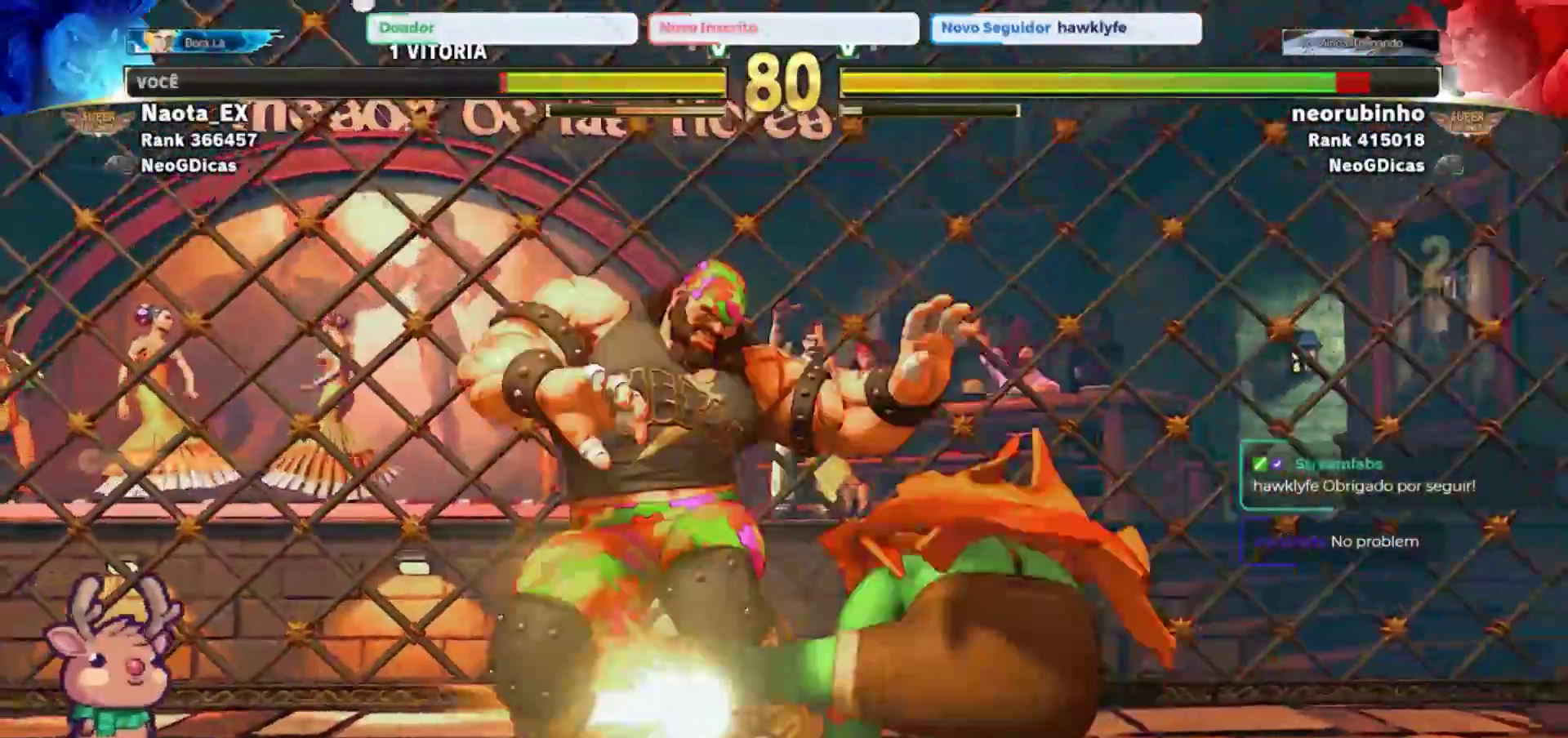
{"dt_ms": 1000, "buttons": ["R2"], "left_stick": "center"}
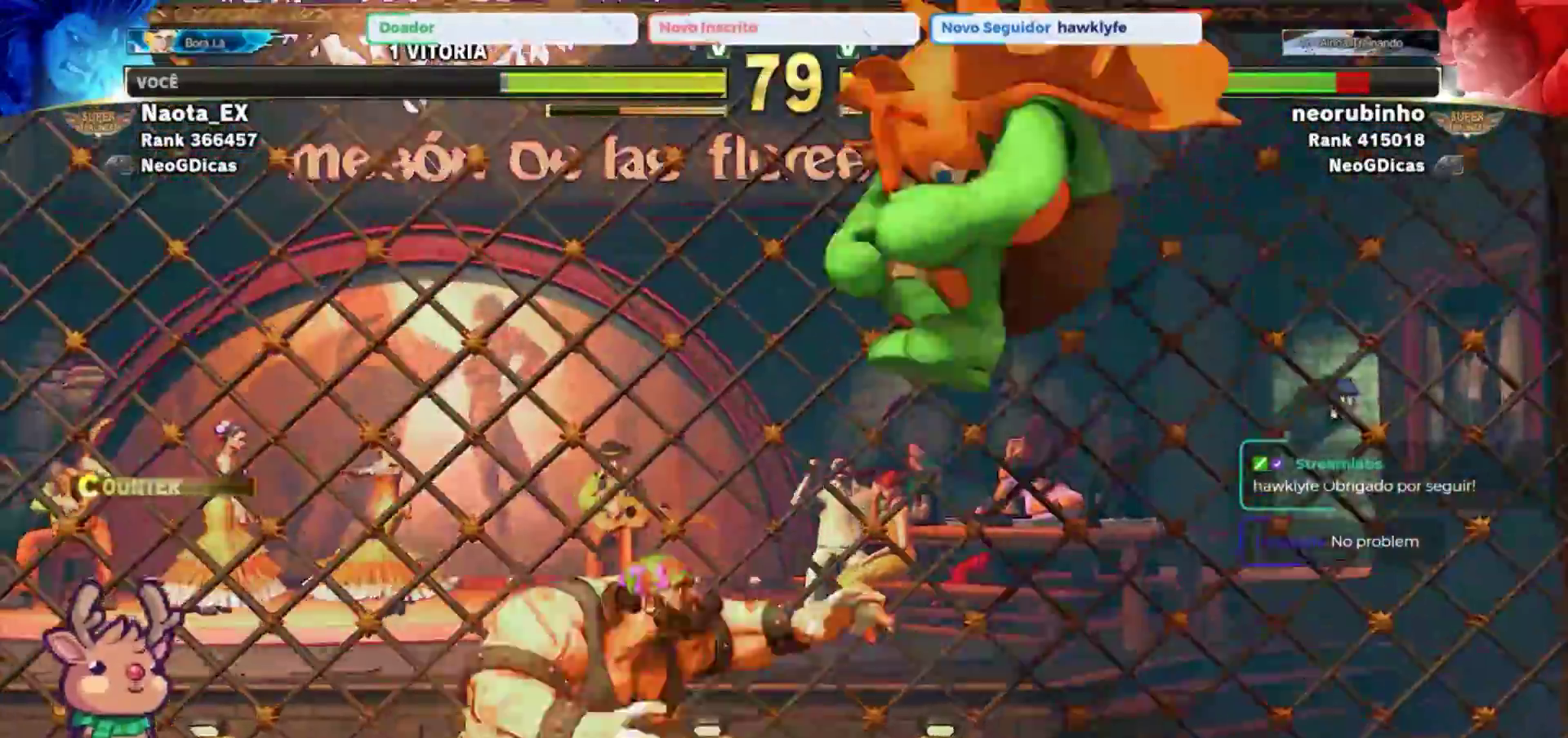
{"dt_ms": 500, "buttons": [], "left_stick": "center"}
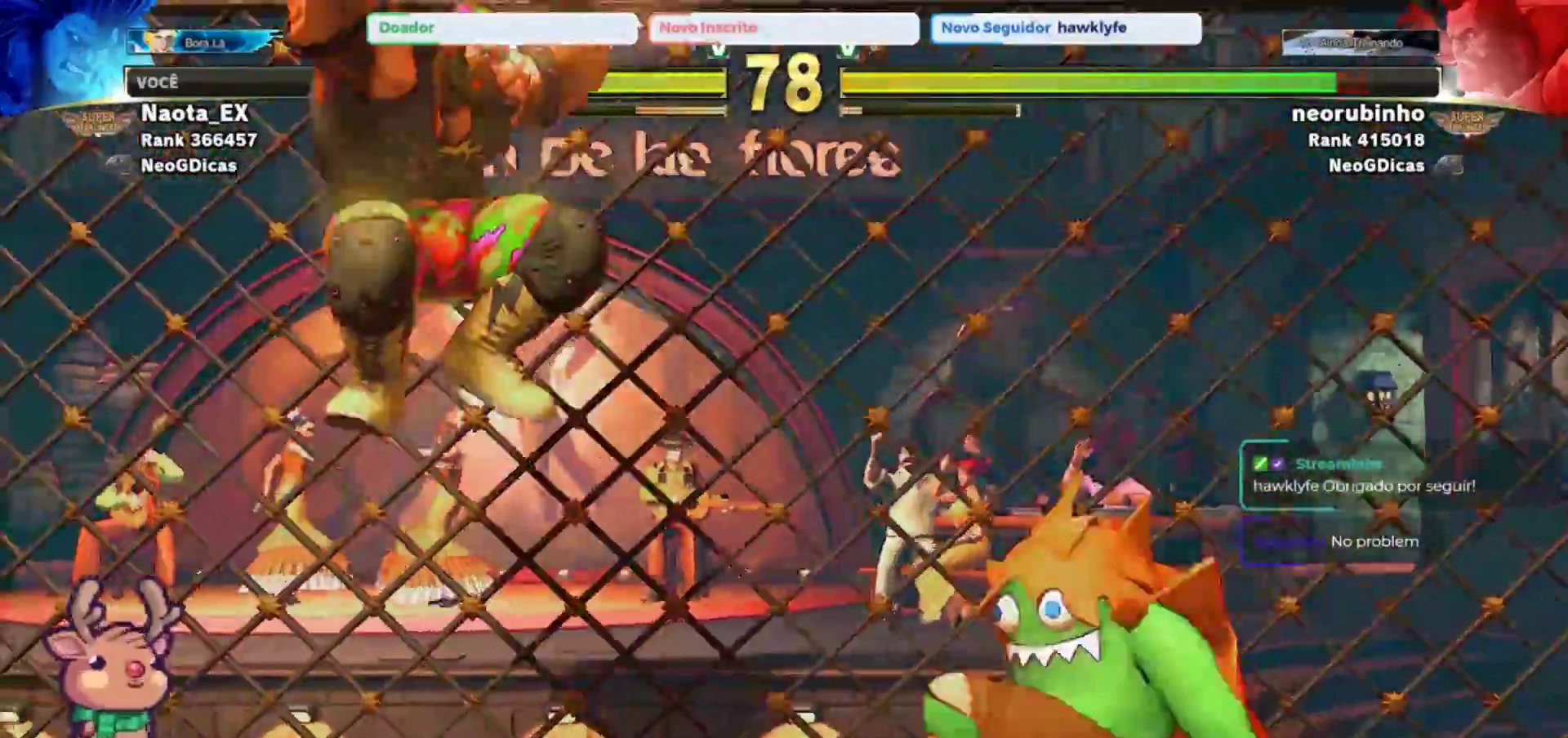
{"dt_ms": 500, "buttons": [], "left_stick": "up-left", "events": [[233, "left_stick", "left"], [283, "left_stick", "up-left"]]}